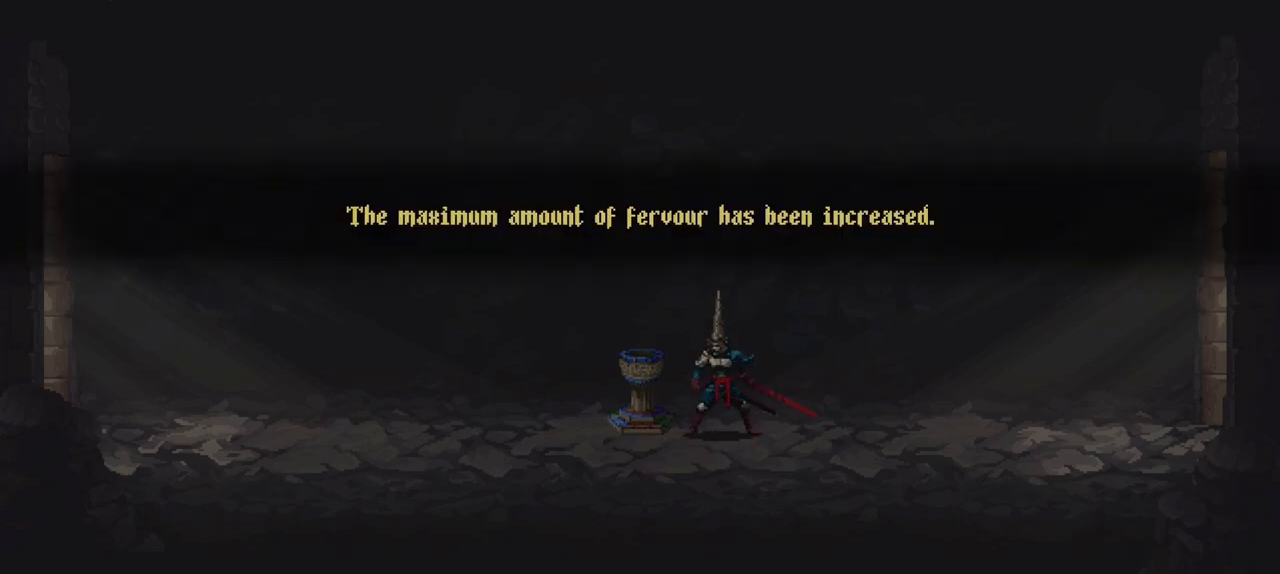
Gameplay with a controller (Xbox layout); each line is a JSON object with the inputs held at the frame after it. "events" lists button and stick changes between this image and that frame as [ms after this image, input, new state], when the widget could be followed in between. Not read: L3 R3.
{"buttons": [], "left_stick": "right", "right_stick": "center", "events": []}
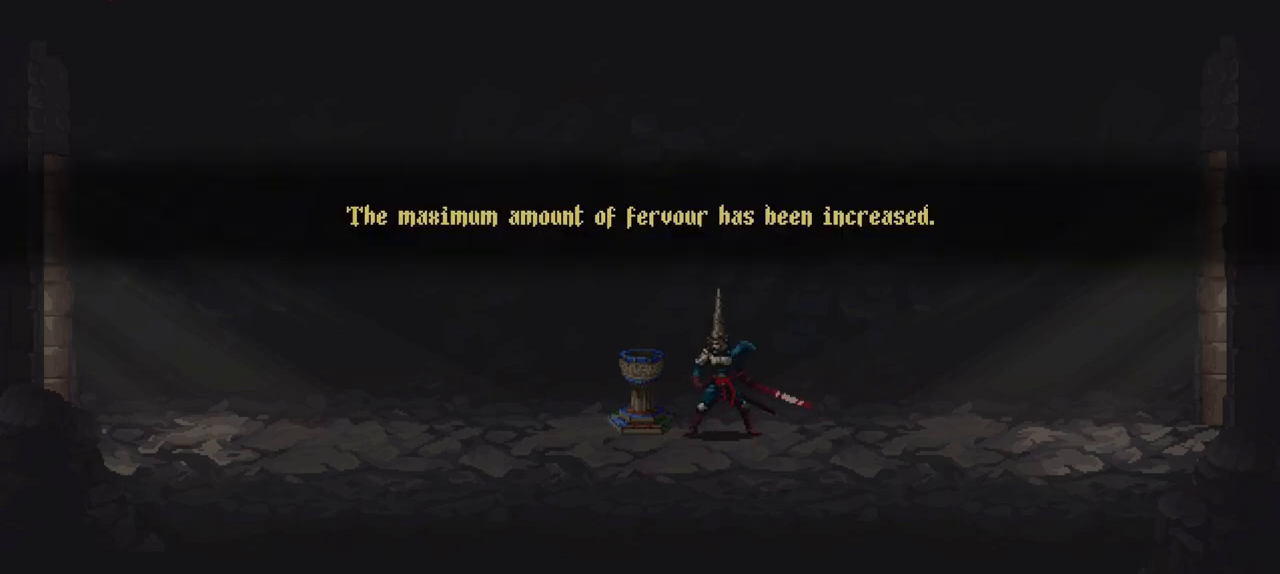
{"buttons": [], "left_stick": "right", "right_stick": "center", "events": []}
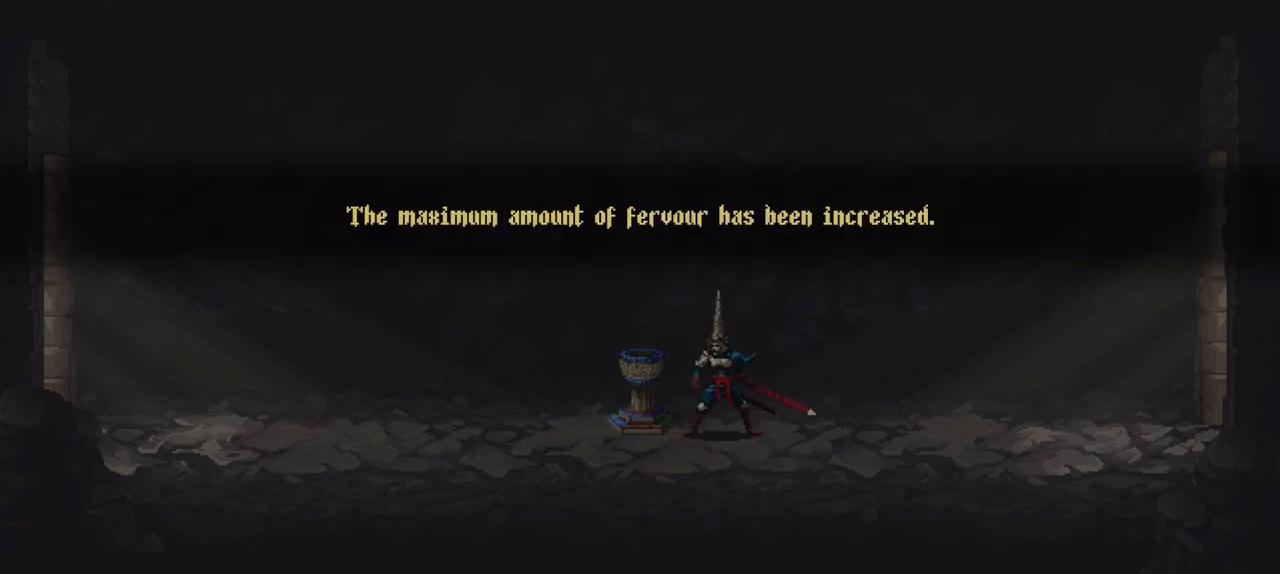
{"buttons": [], "left_stick": "right", "right_stick": "center", "events": []}
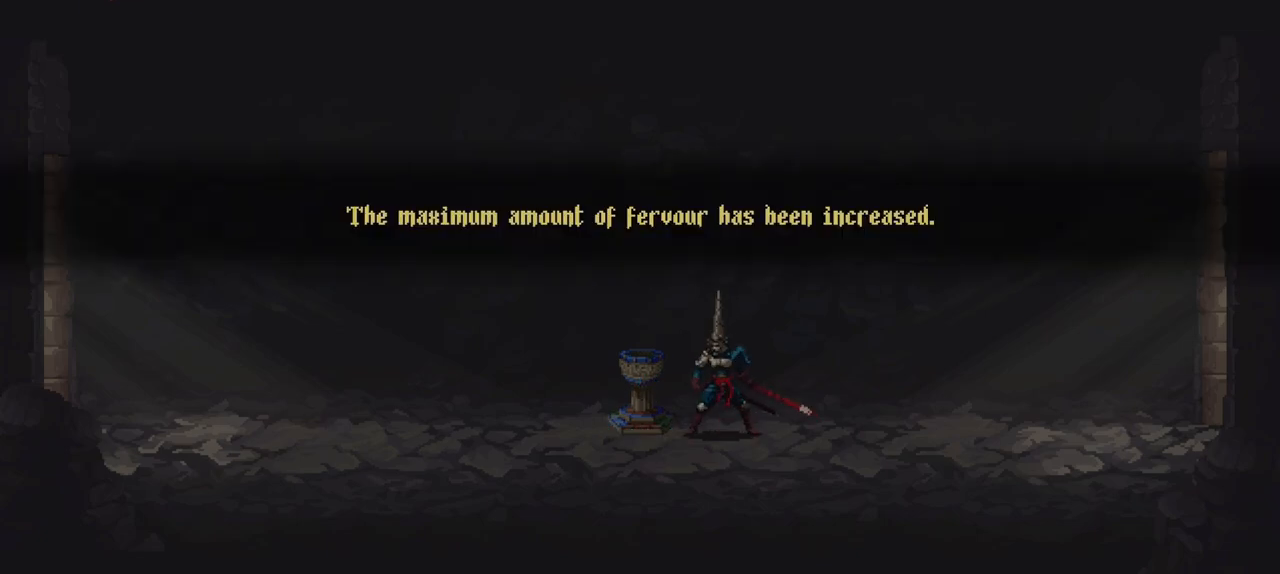
{"buttons": ["X"], "left_stick": "down-right", "right_stick": "center", "events": [[467, "X", "down"], [467, "left_stick", "down-right"]]}
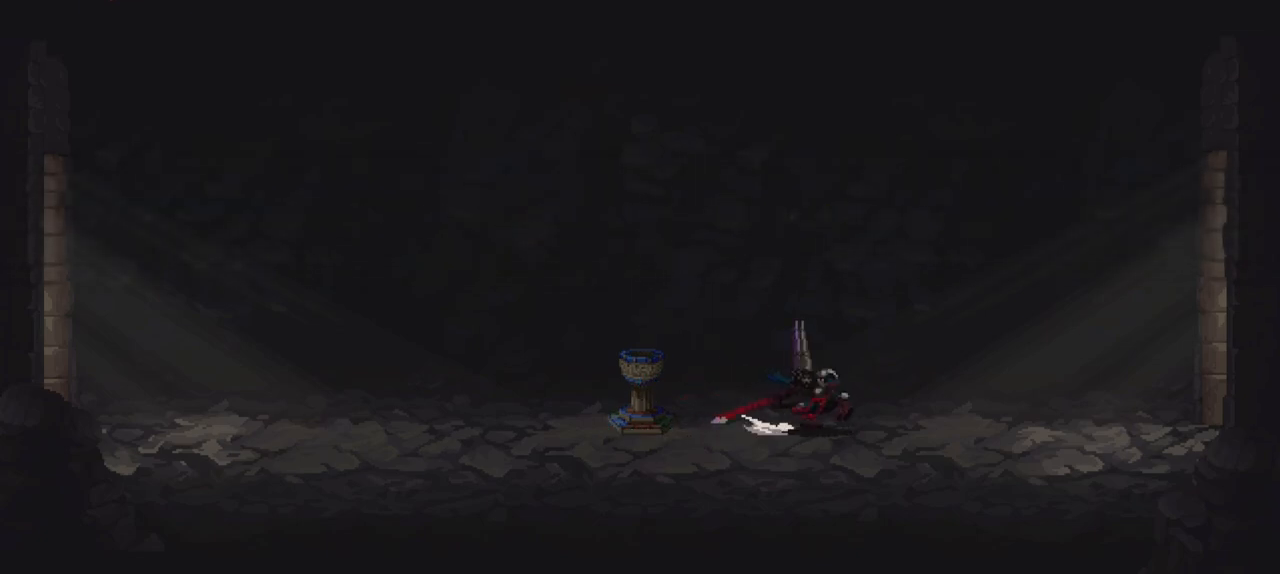
{"buttons": ["X"], "left_stick": "down-right", "right_stick": "center", "events": [[200, "X", "up"], [400, "X", "down"]]}
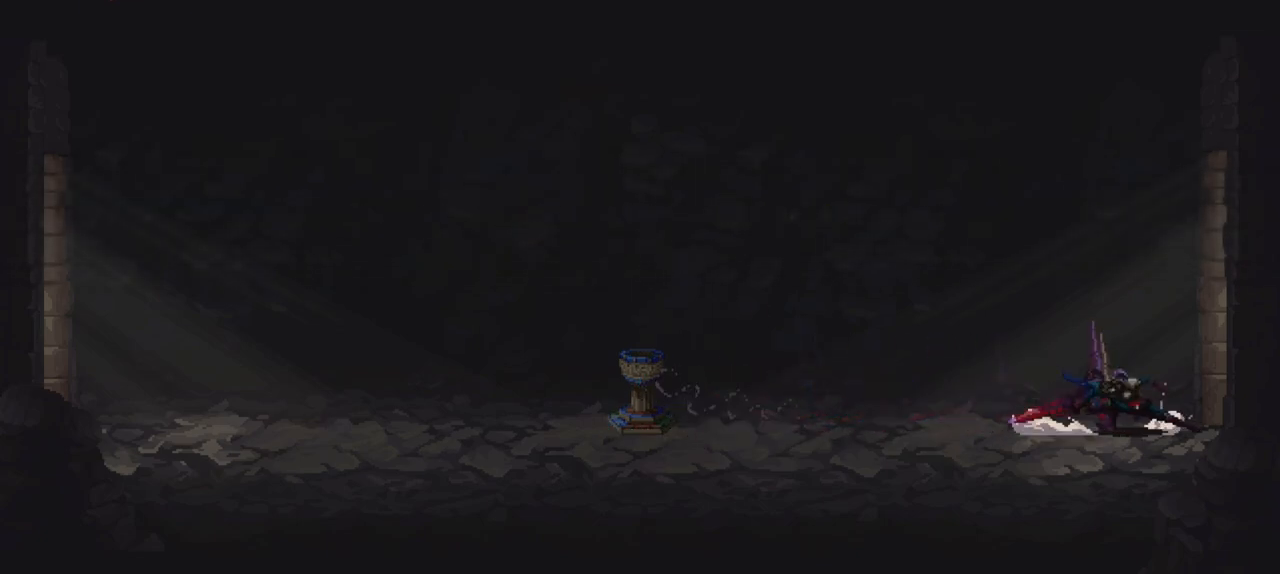
{"buttons": [], "left_stick": "center", "right_stick": "center", "events": [[300, "X", "up"], [367, "left_stick", "center"]]}
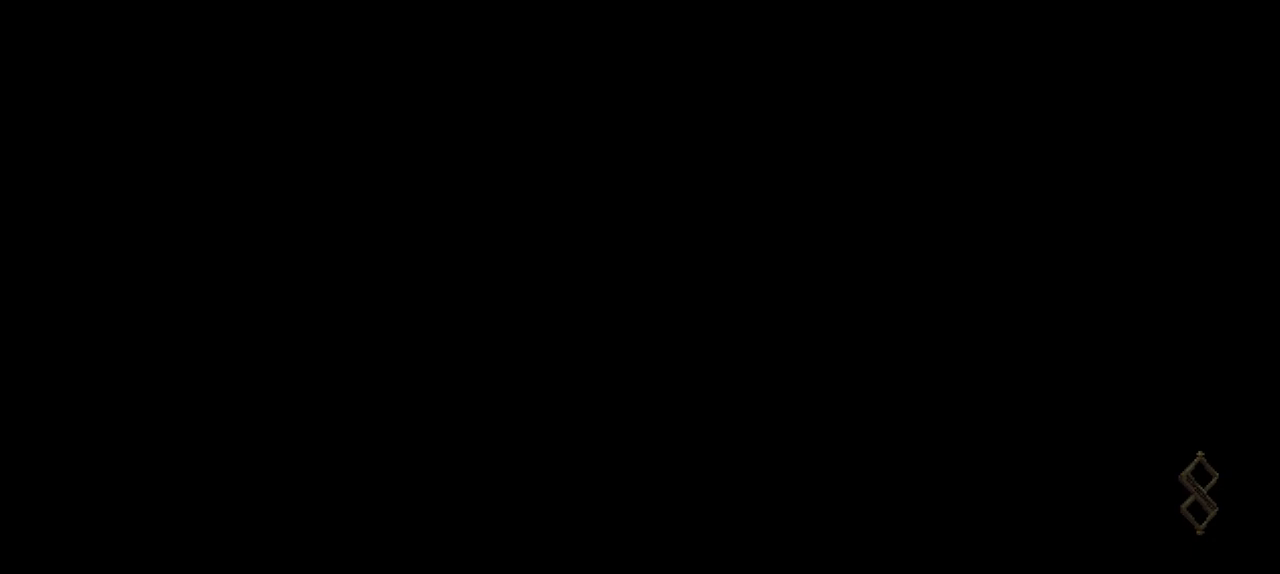
{"buttons": [], "left_stick": "center", "right_stick": "center", "events": []}
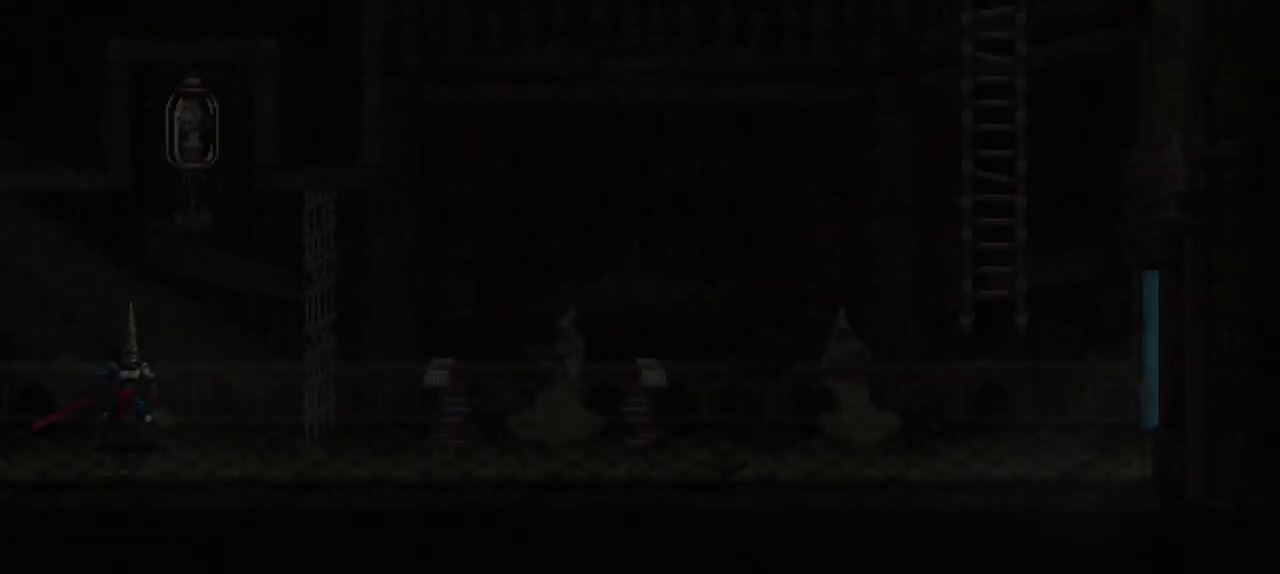
{"buttons": ["A", "R1"], "left_stick": "up-right", "right_stick": "center", "events": [[300, "left_stick", "right"], [367, "A", "down"], [367, "left_stick", "up-right"], [500, "R1", "down"]]}
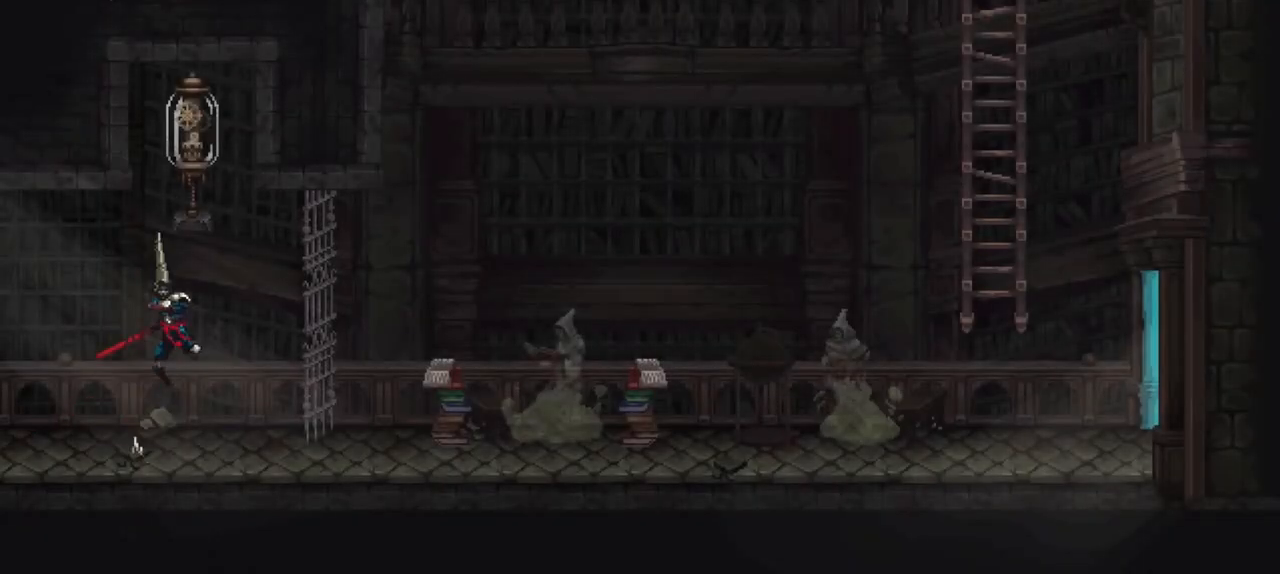
{"buttons": [], "left_stick": "center", "right_stick": "center", "events": [[67, "A", "up"], [133, "R1", "up"], [133, "left_stick", "center"]]}
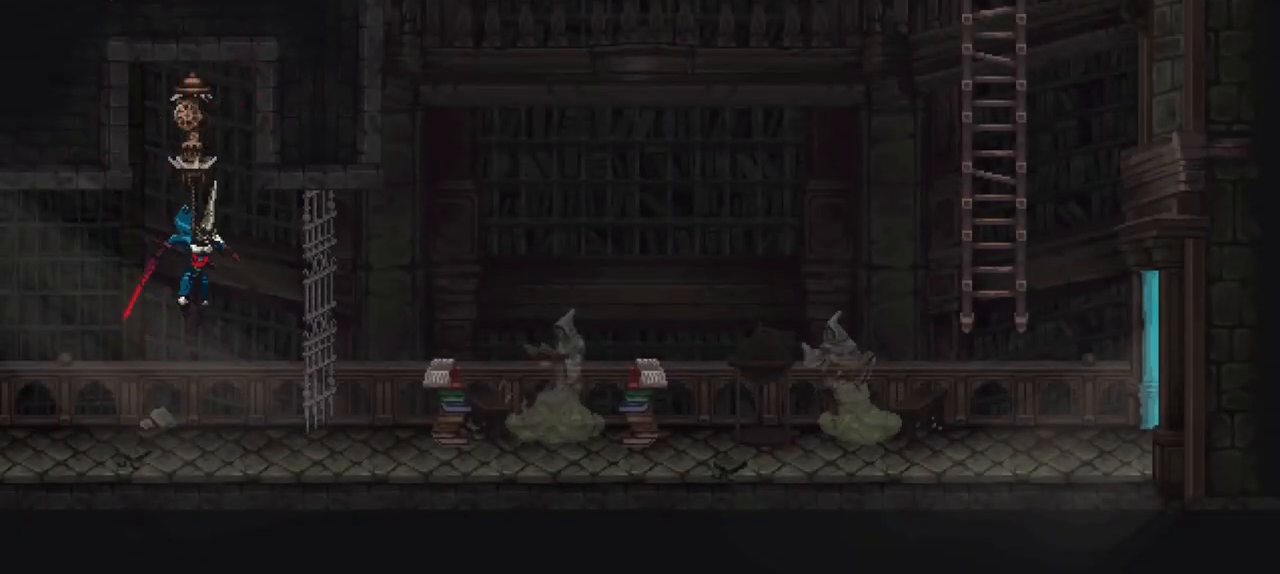
{"buttons": [], "left_stick": "down-right", "right_stick": "center", "events": [[133, "left_stick", "down-right"], [267, "X", "down"], [500, "X", "up"]]}
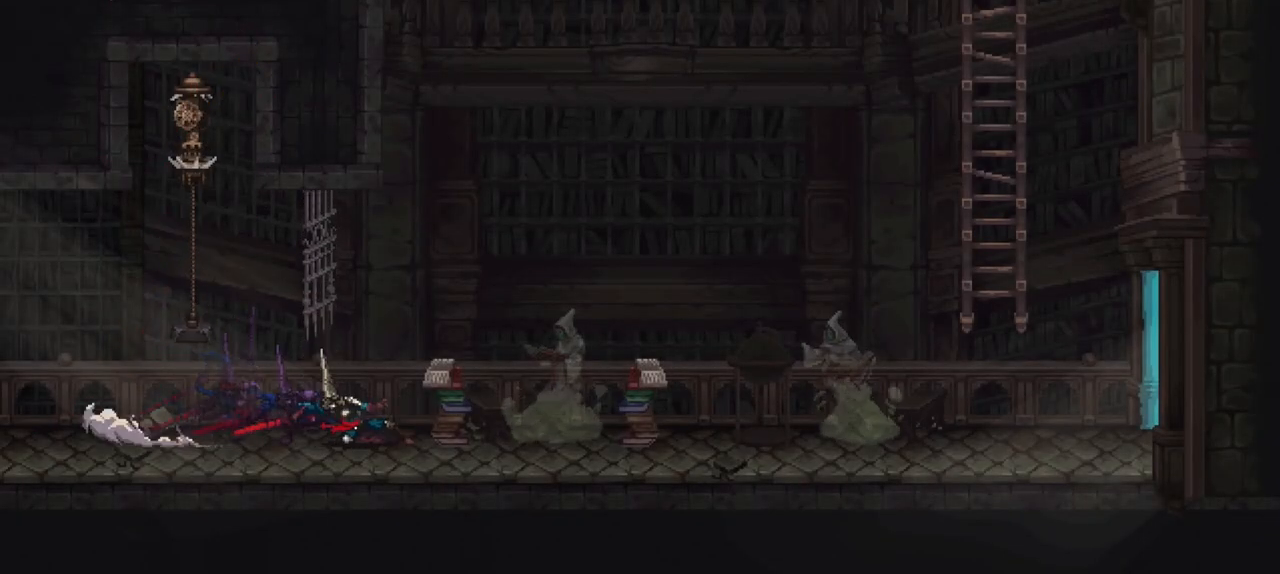
{"buttons": [], "left_stick": "down-right", "right_stick": "center", "events": [[267, "X", "down"], [433, "X", "up"]]}
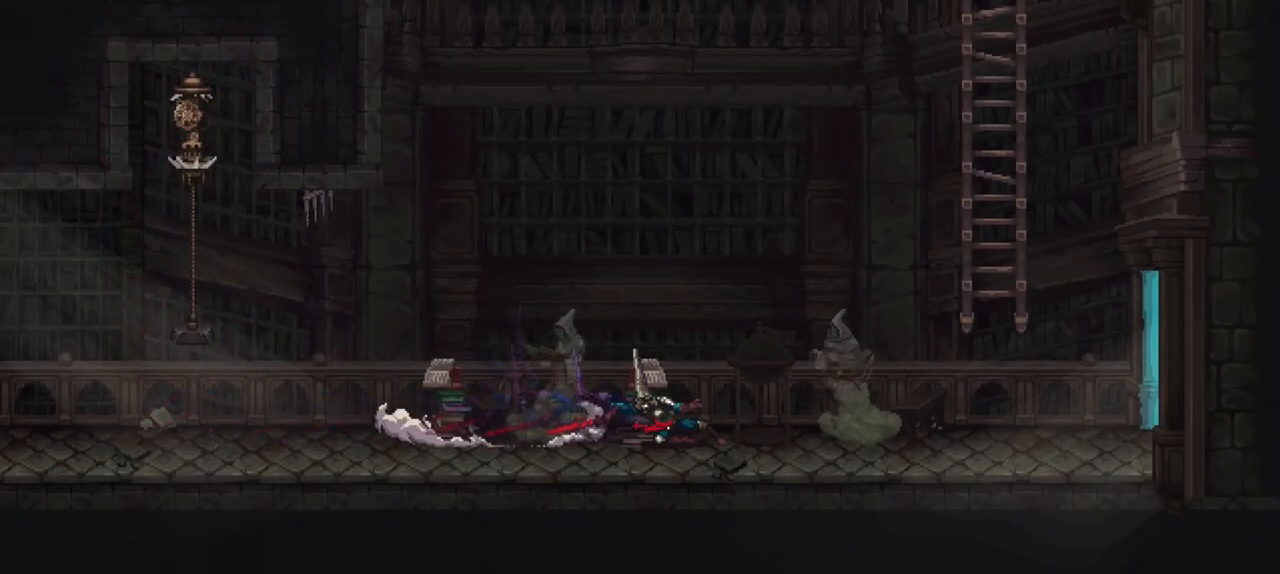
{"buttons": [], "left_stick": "down-right", "right_stick": "center", "events": [[233, "X", "down"], [467, "X", "up"]]}
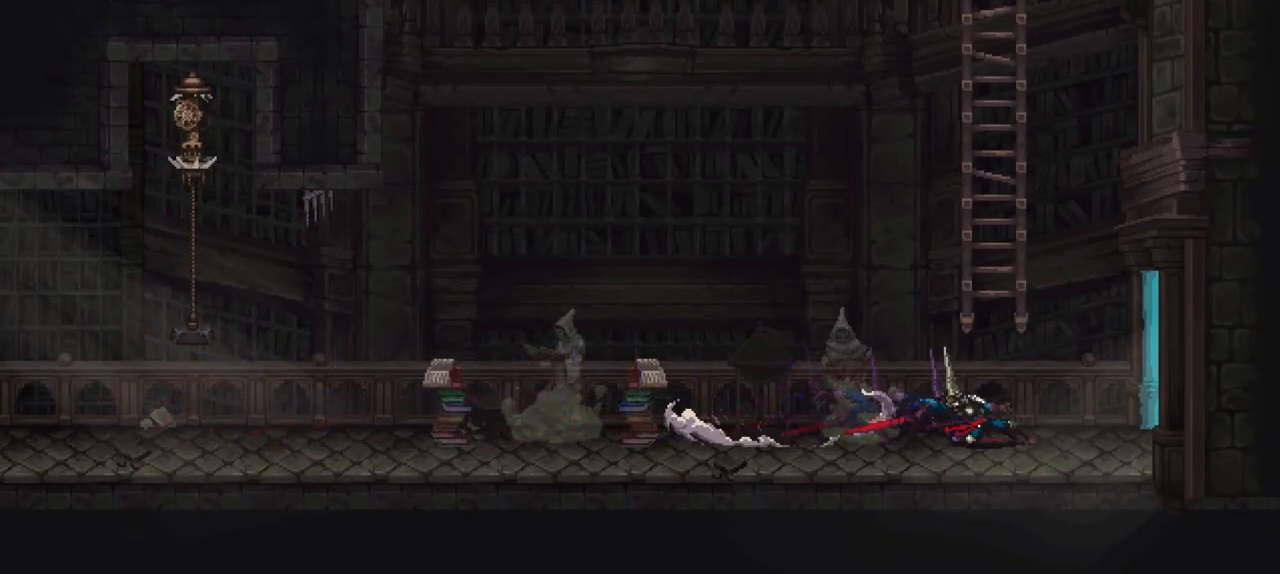
{"buttons": [], "left_stick": "down-right", "right_stick": "center", "events": [[200, "X", "down"], [500, "X", "up"]]}
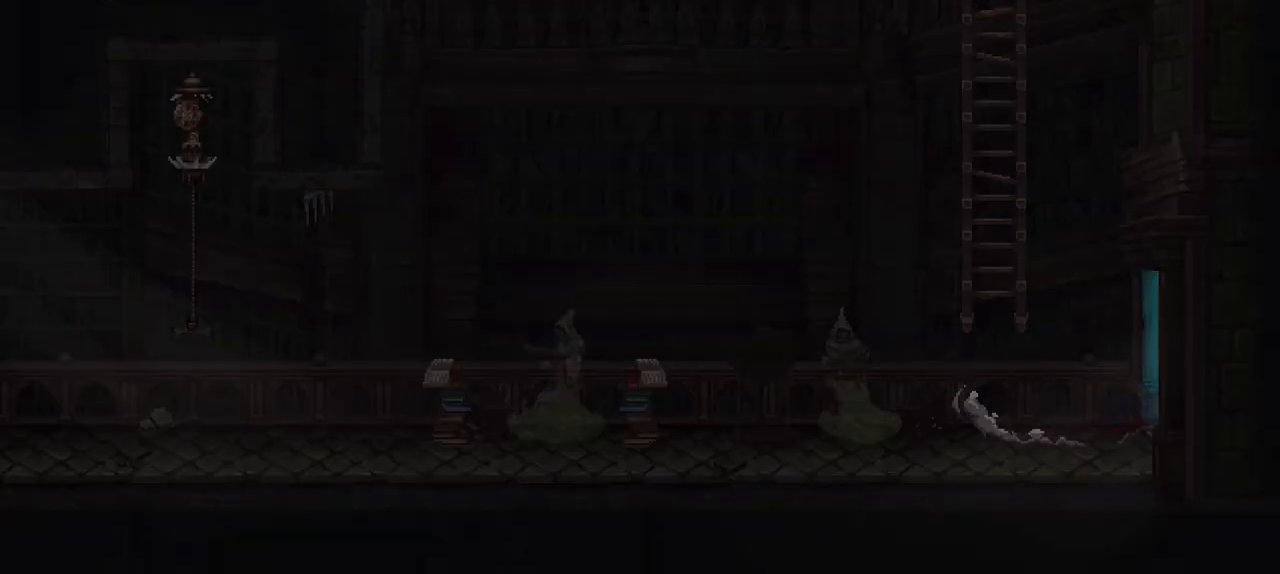
{"buttons": [], "left_stick": "center", "right_stick": "center", "events": [[133, "left_stick", "center"]]}
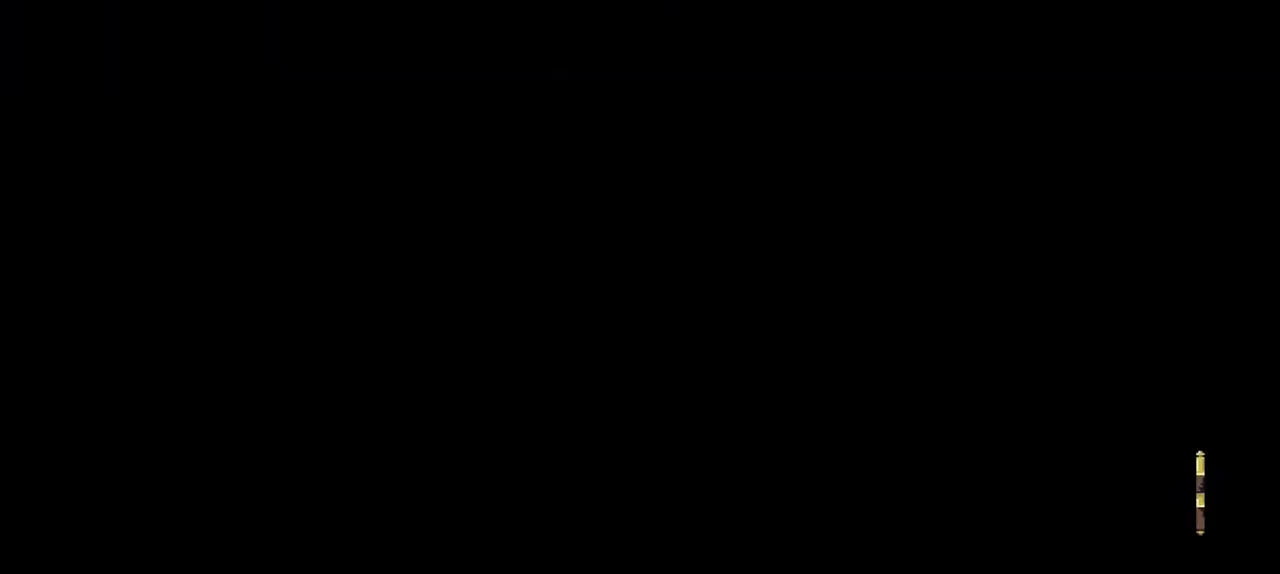
{"buttons": [], "left_stick": "center", "right_stick": "center", "events": []}
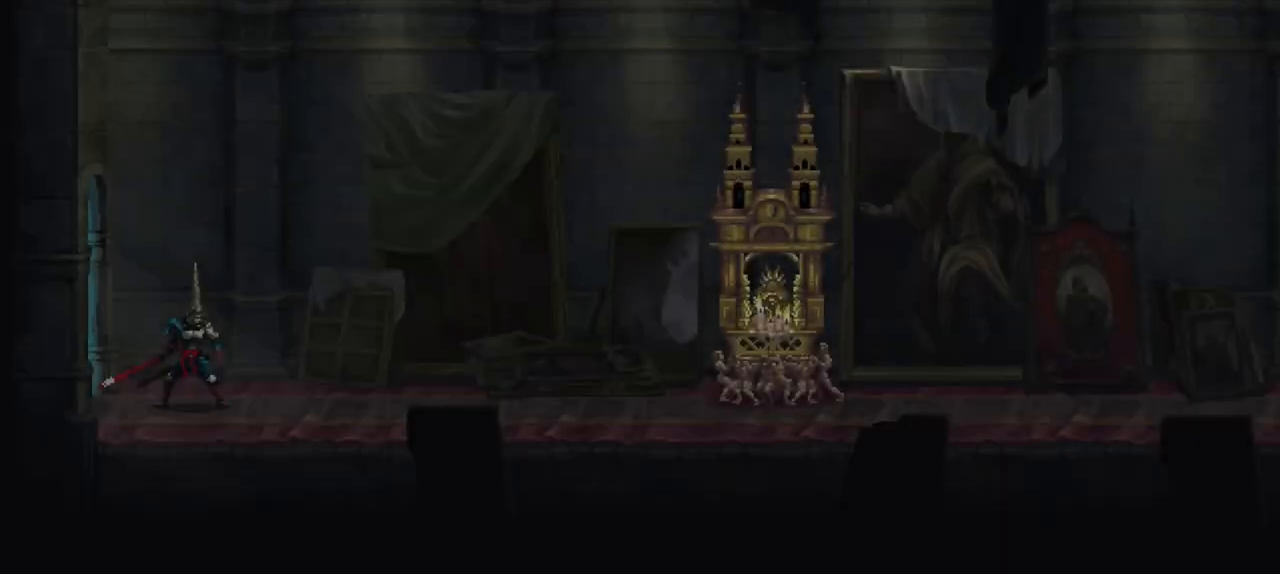
{"buttons": [], "left_stick": "down-right", "right_stick": "center", "events": [[33, "left_stick", "down-right"], [233, "X", "down"], [433, "X", "up"]]}
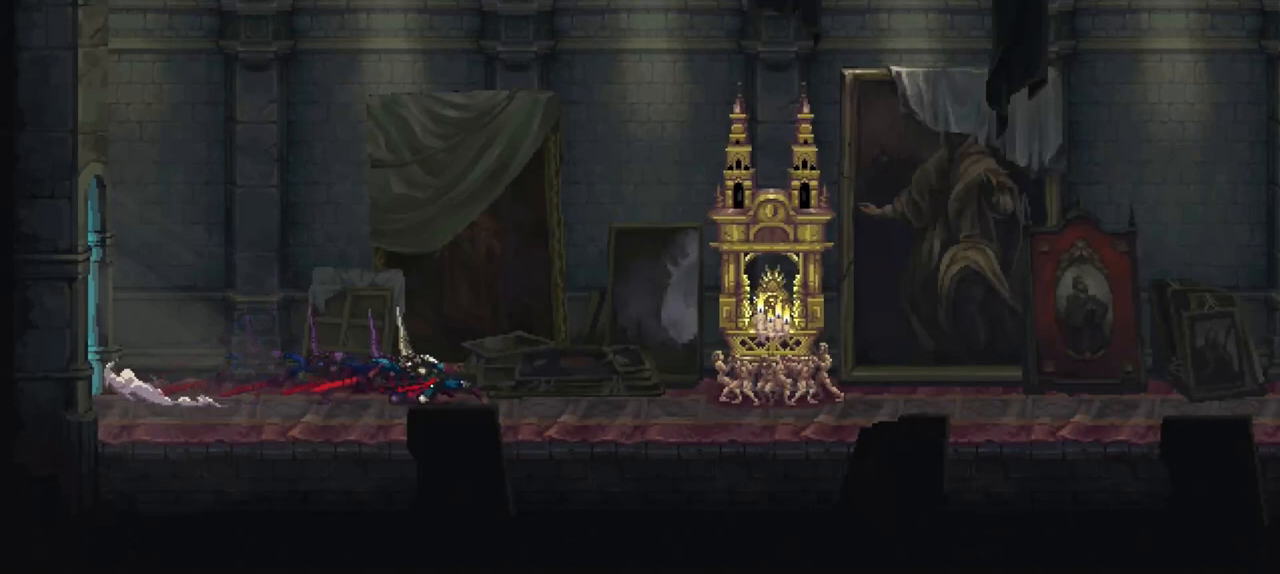
{"buttons": [], "left_stick": "down-right", "right_stick": "center", "events": [[200, "X", "down"], [367, "X", "up"]]}
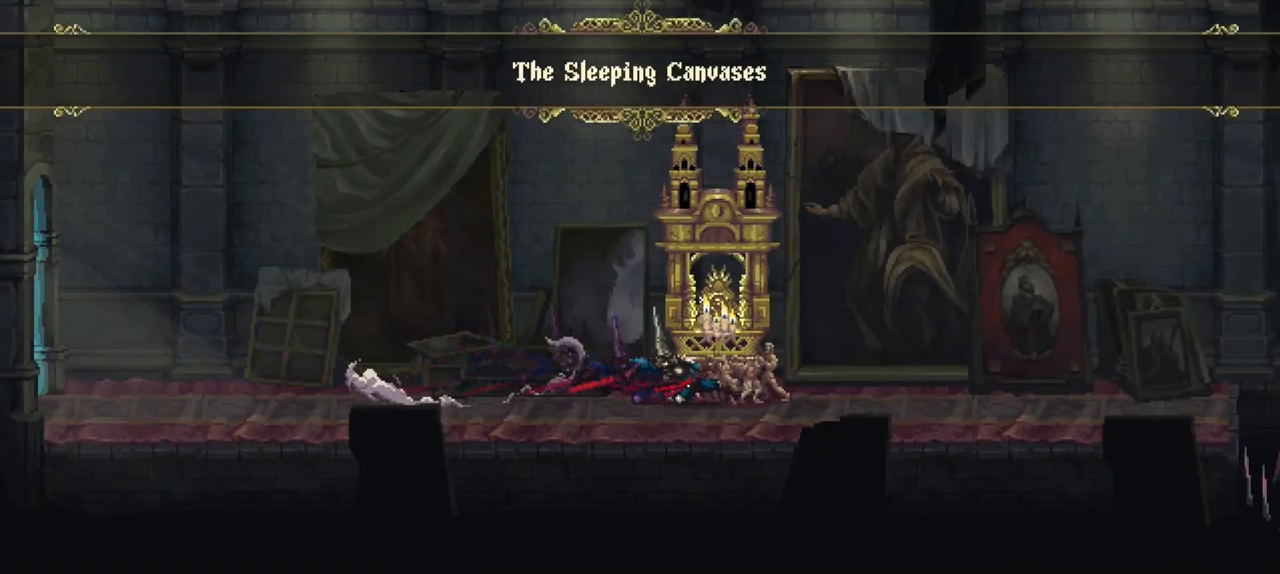
{"buttons": [], "left_stick": "center", "right_stick": "center", "events": [[67, "left_stick", "center"]]}
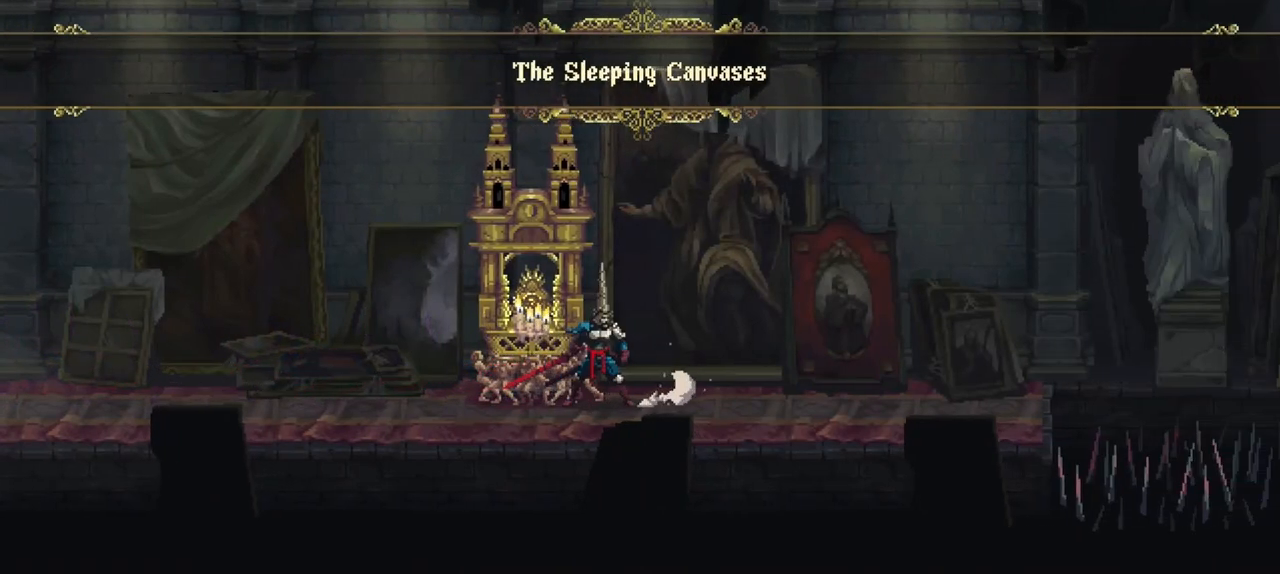
{"buttons": [], "left_stick": "center", "right_stick": "center", "events": []}
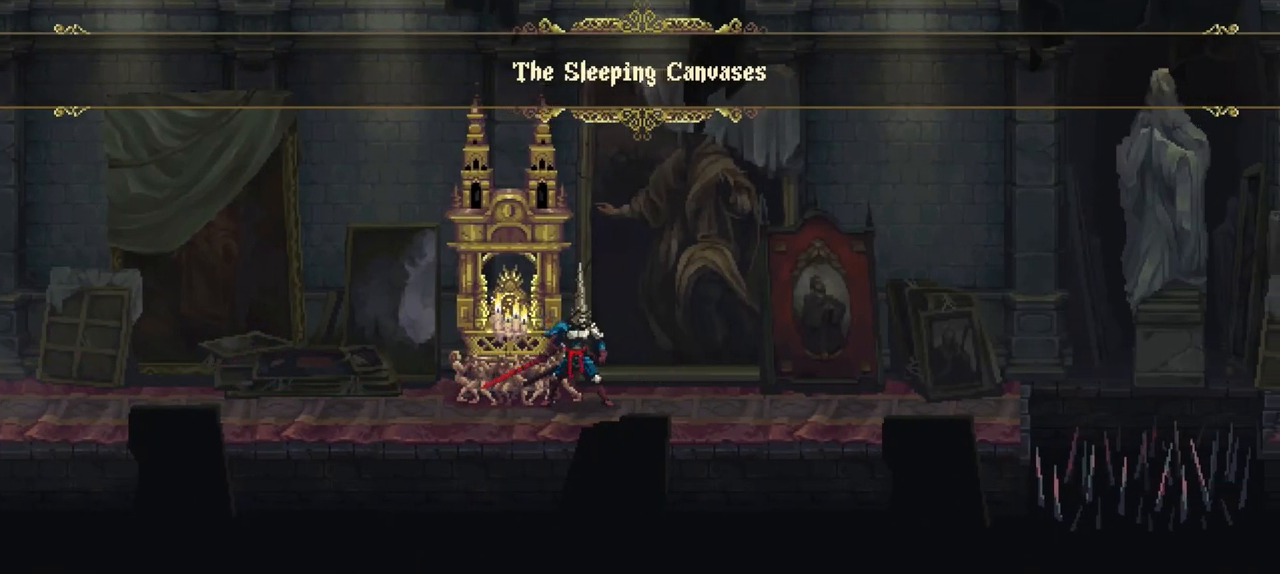
{"buttons": [], "left_stick": "center", "right_stick": "center", "events": []}
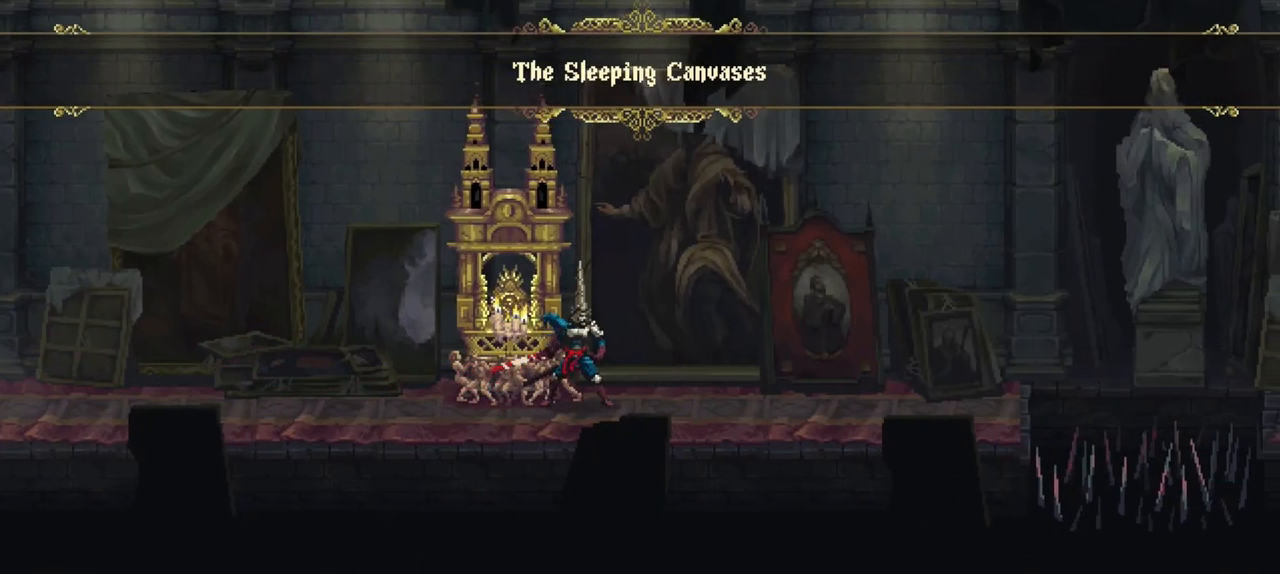
{"buttons": [], "left_stick": "center", "right_stick": "center", "events": []}
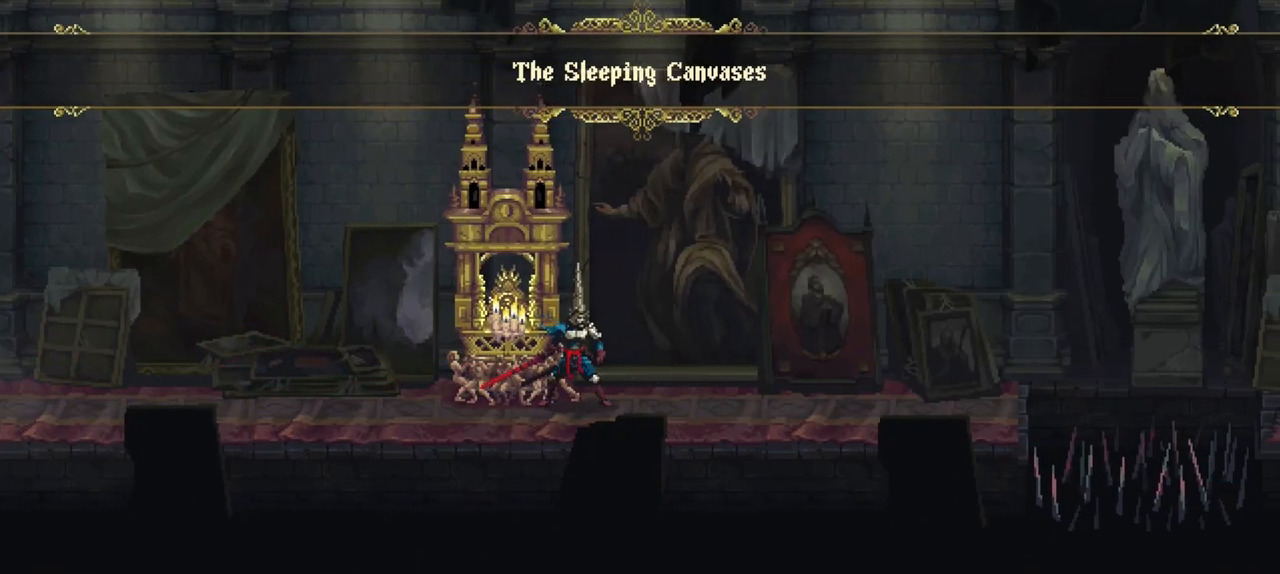
{"buttons": [], "left_stick": "right", "right_stick": "center", "events": [[67, "left_stick", "right"]]}
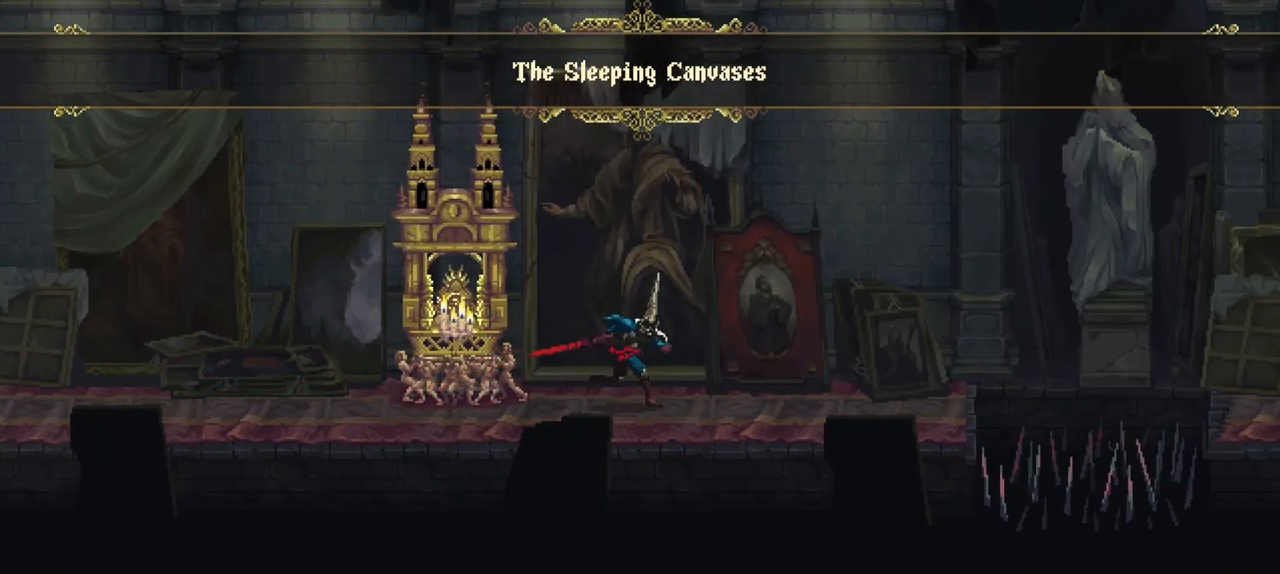
{"buttons": [], "left_stick": "right", "right_stick": "center", "events": [[267, "X", "down"], [467, "X", "up"]]}
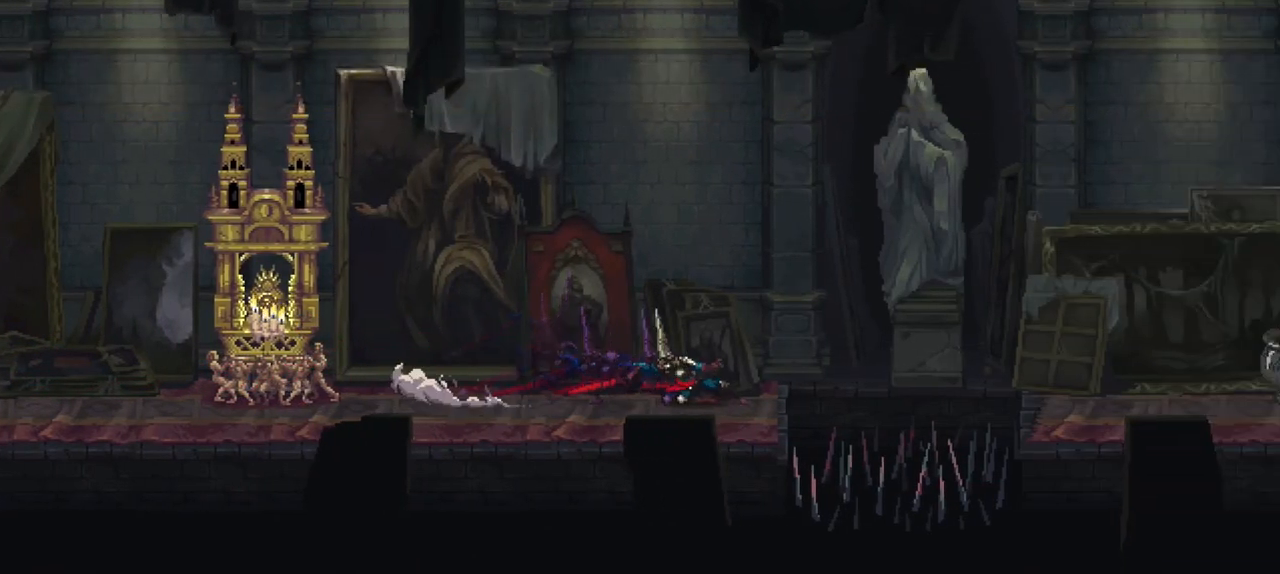
{"buttons": ["A"], "left_stick": "right", "right_stick": "center", "events": [[33, "A", "down"]]}
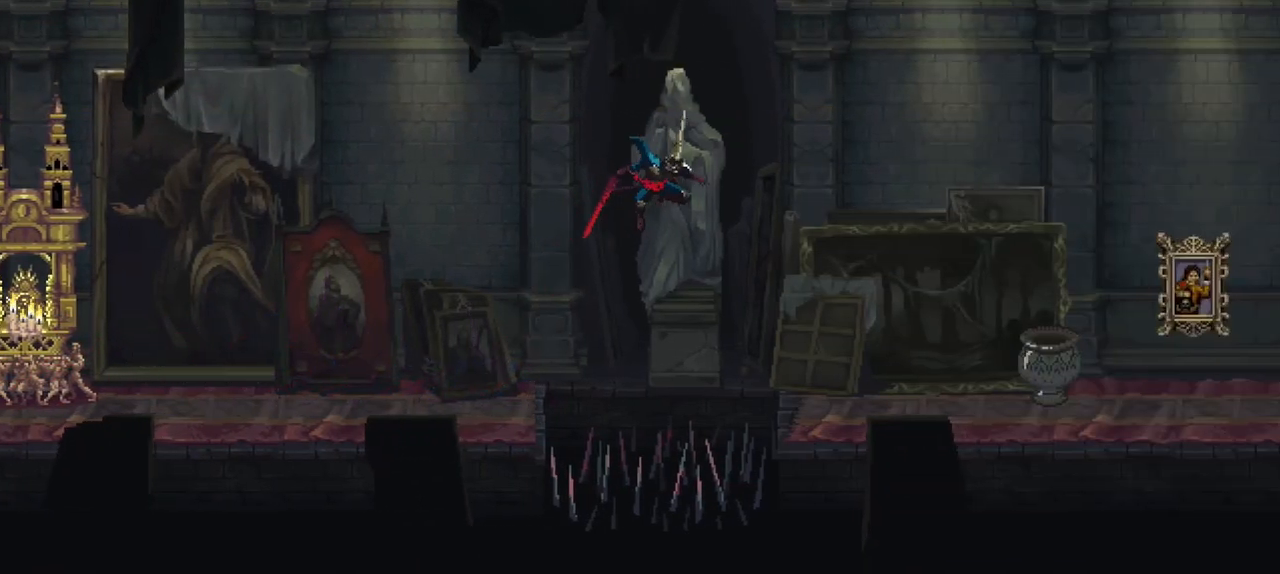
{"buttons": [], "left_stick": "right", "right_stick": "center", "events": [[200, "A", "up"]]}
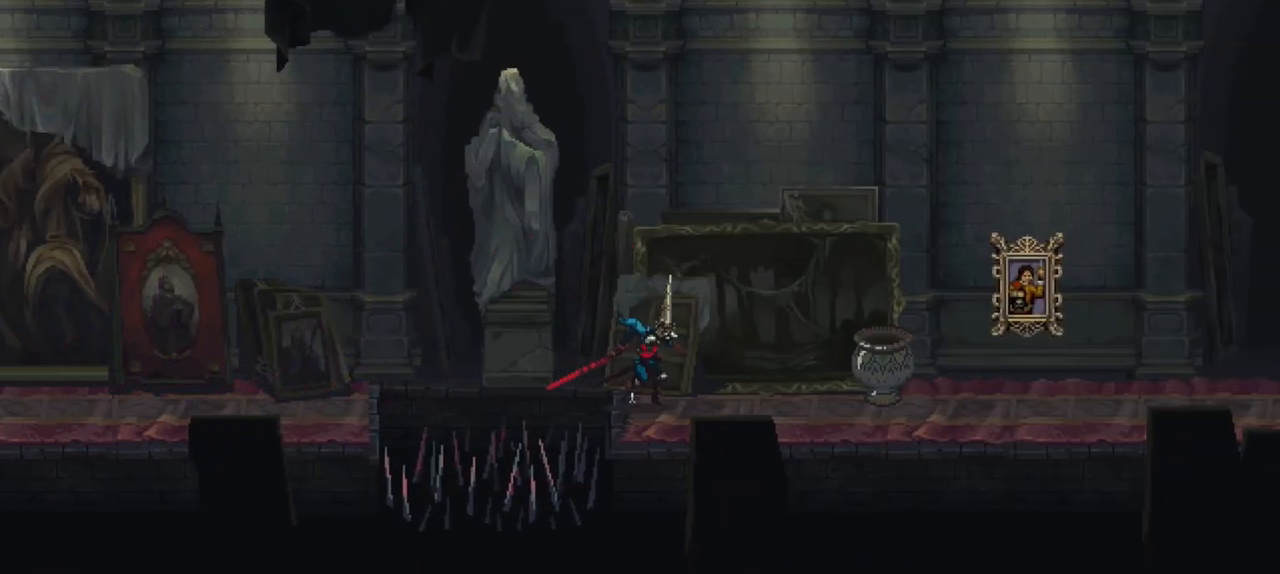
{"buttons": [], "left_stick": "right", "right_stick": "center", "events": []}
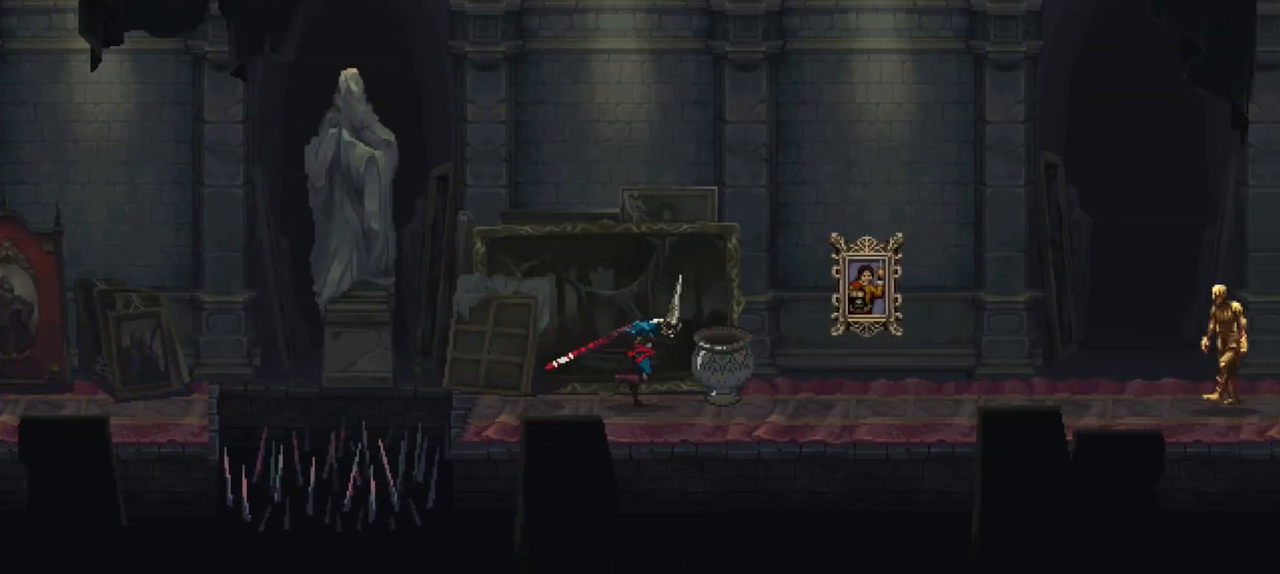
{"buttons": ["X"], "left_stick": "right", "right_stick": "center", "events": [[367, "X", "down"]]}
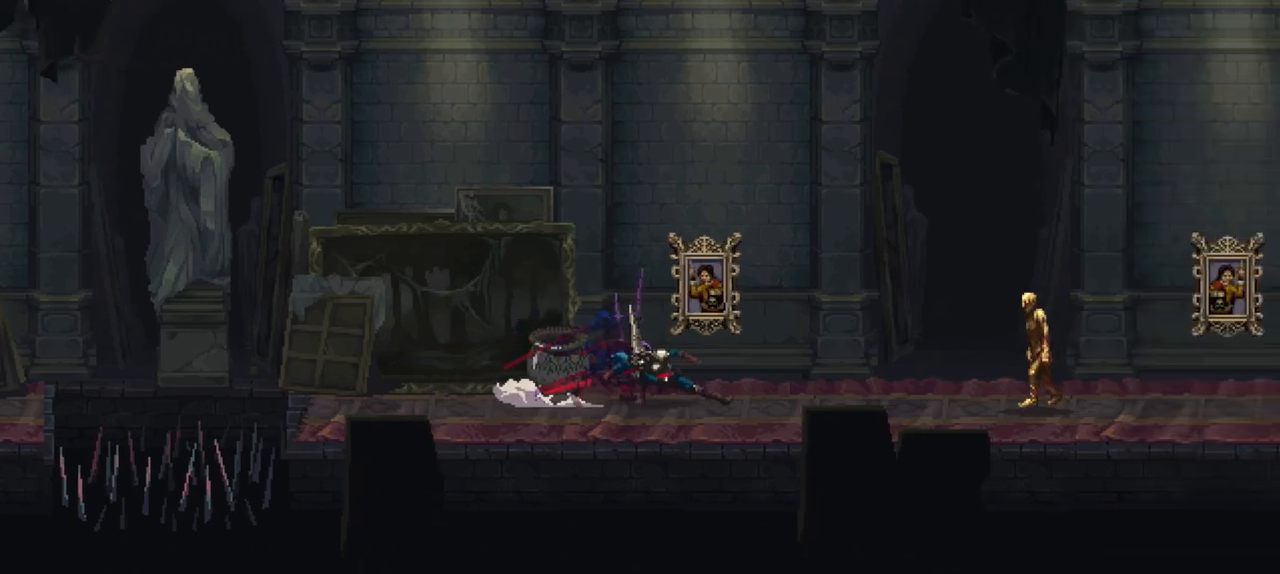
{"buttons": [], "left_stick": "center", "right_stick": "center", "events": [[67, "X", "up"], [367, "left_stick", "center"]]}
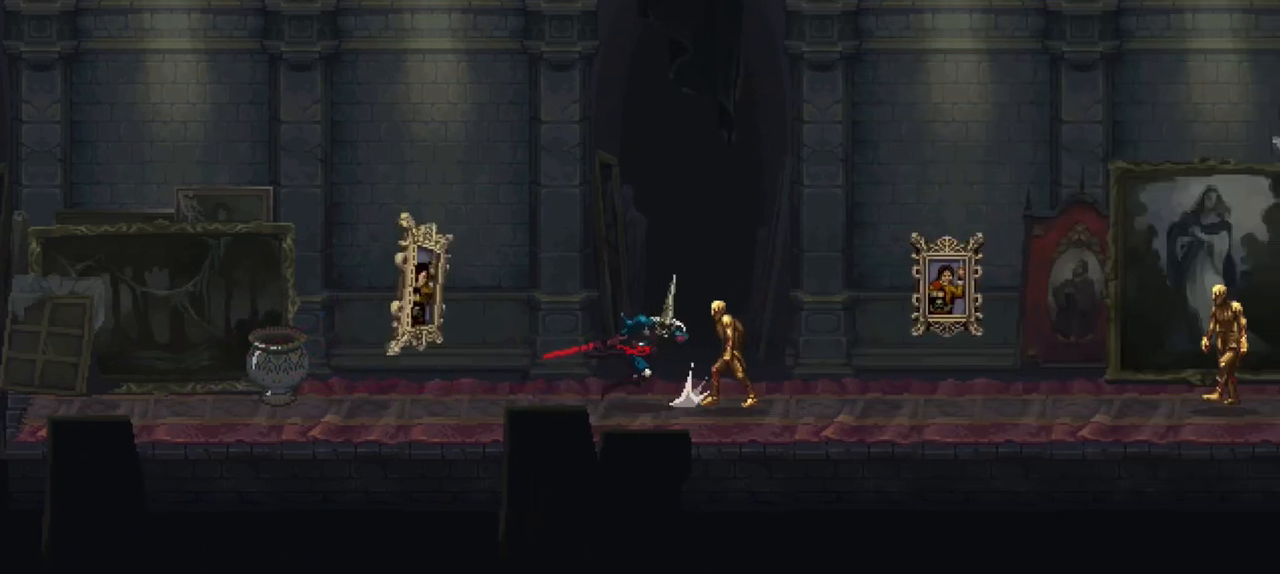
{"buttons": [], "left_stick": "right", "right_stick": "center", "events": [[67, "R1", "down"], [233, "R1", "up"], [500, "left_stick", "right"]]}
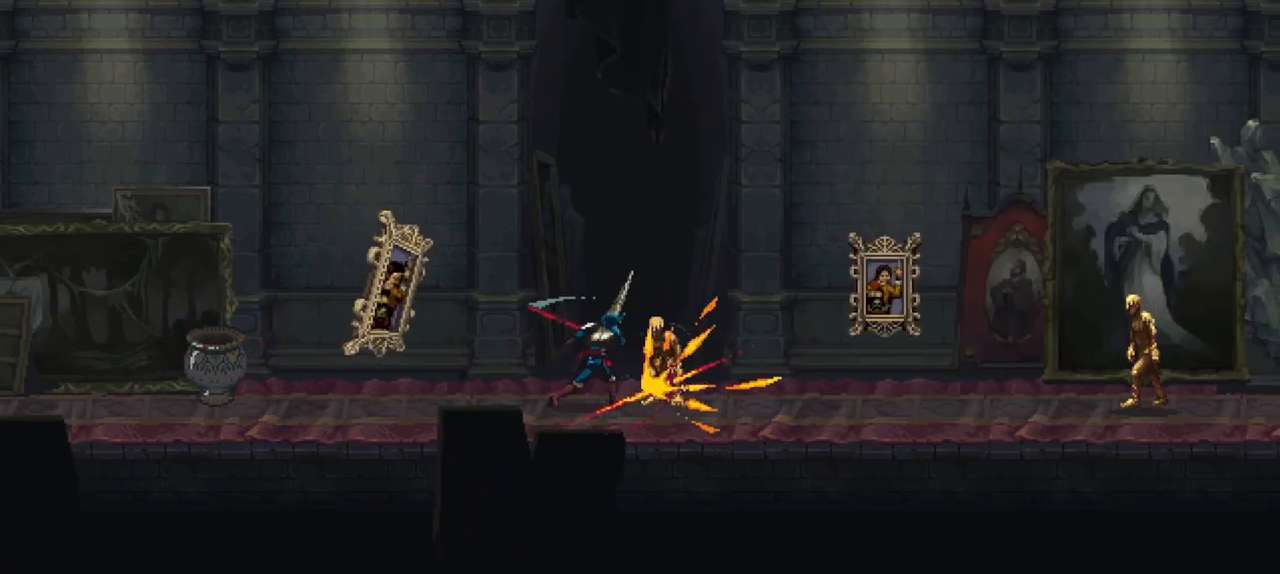
{"buttons": [], "left_stick": "right", "right_stick": "center", "events": []}